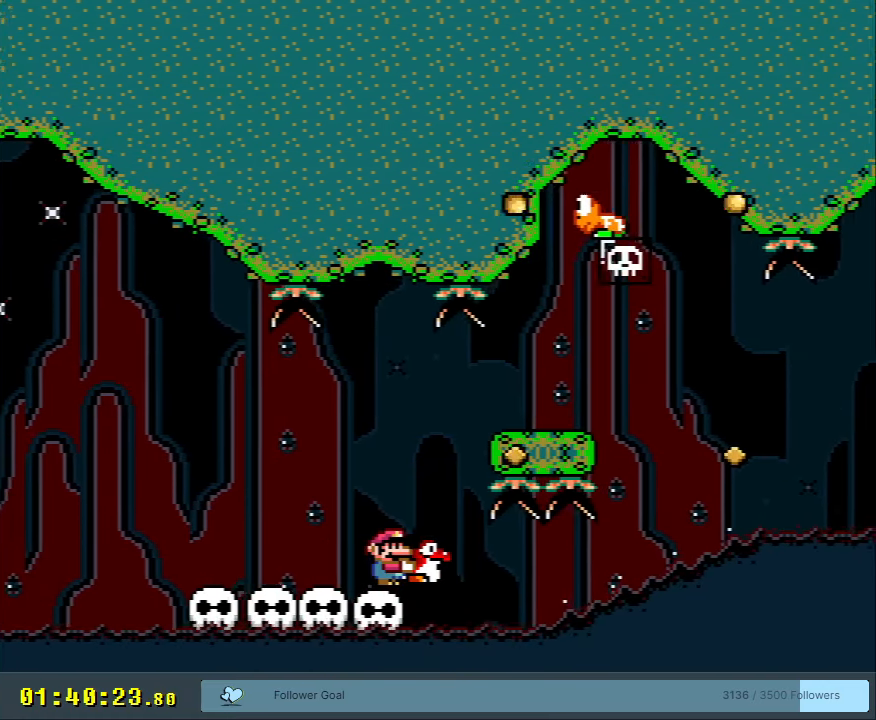
Gameplay with a controller (Nintendo layout); each line is a JSON object with the inputs held at the frame after it. "events" lists button and stick changes between this image and that frame as [ms after this image, input, new state], when the widget could be followed in between. Not read: L3 R3.
{"buttons": ["Y", "DPAD_RIGHT"], "events": [[250, "B", "down"], [333, "DPAD_RIGHT", "down"], [433, "B", "up"]]}
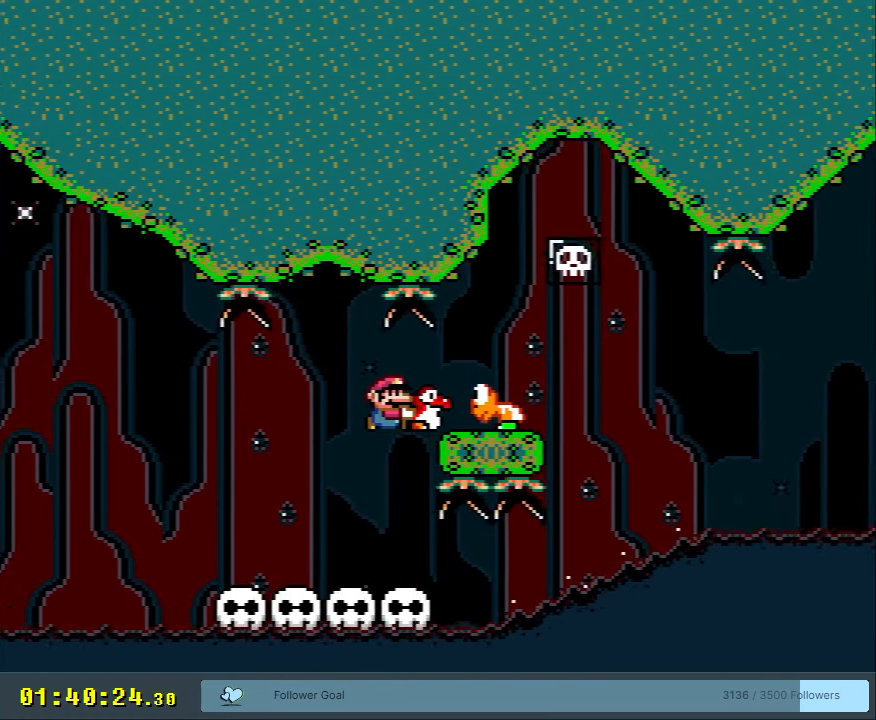
{"buttons": ["B", "Y"], "events": [[50, "B", "down"], [100, "DPAD_RIGHT", "up"]]}
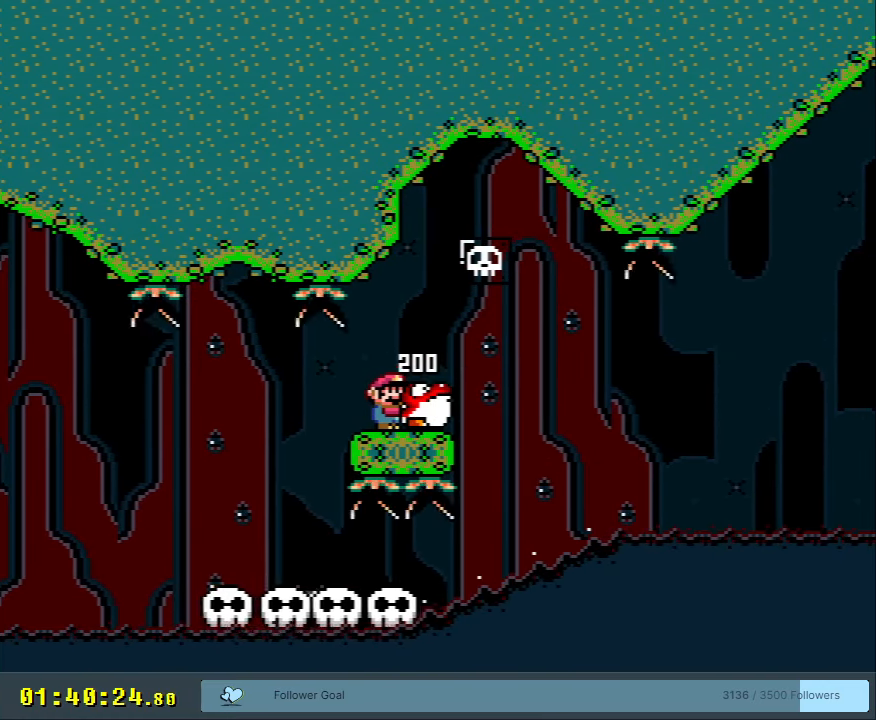
{"buttons": ["B", "Y", "DPAD_RIGHT"], "events": [[133, "DPAD_RIGHT", "down"], [233, "DPAD_RIGHT", "up"], [483, "DPAD_RIGHT", "down"]]}
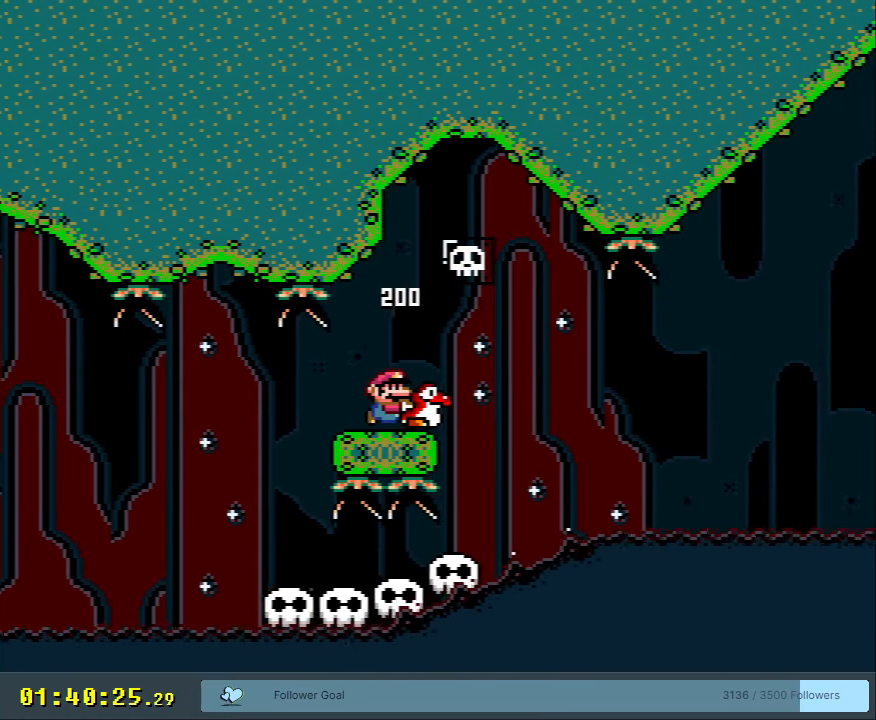
{"buttons": ["B", "Y", "DPAD_LEFT"], "events": [[317, "DPAD_RIGHT", "up"], [500, "DPAD_LEFT", "down"]]}
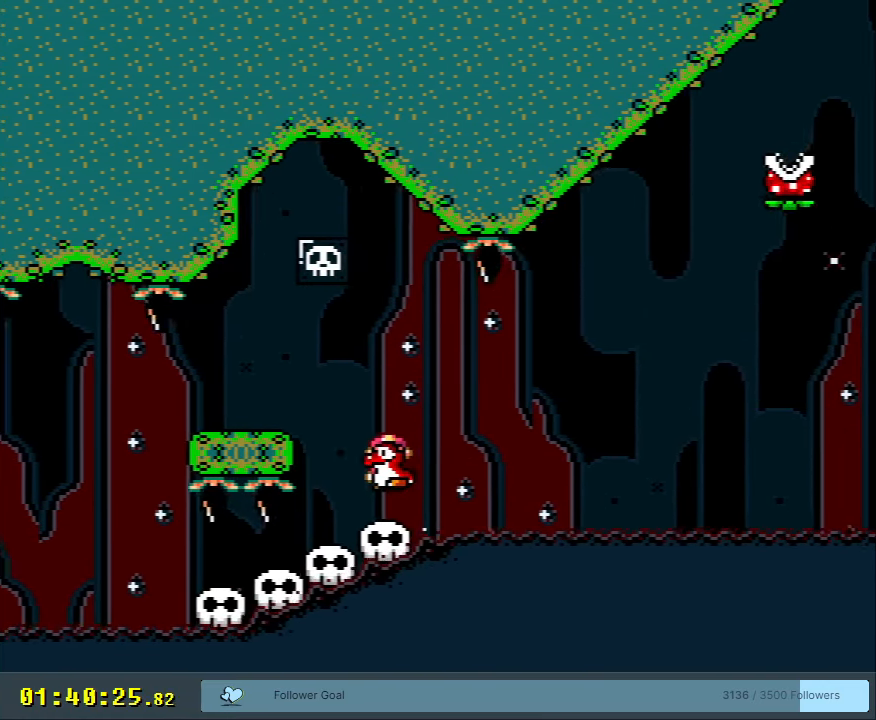
{"buttons": ["Y"], "events": [[100, "DPAD_LEFT", "up"], [133, "B", "up"], [217, "DPAD_RIGHT", "down"], [283, "DPAD_RIGHT", "up"]]}
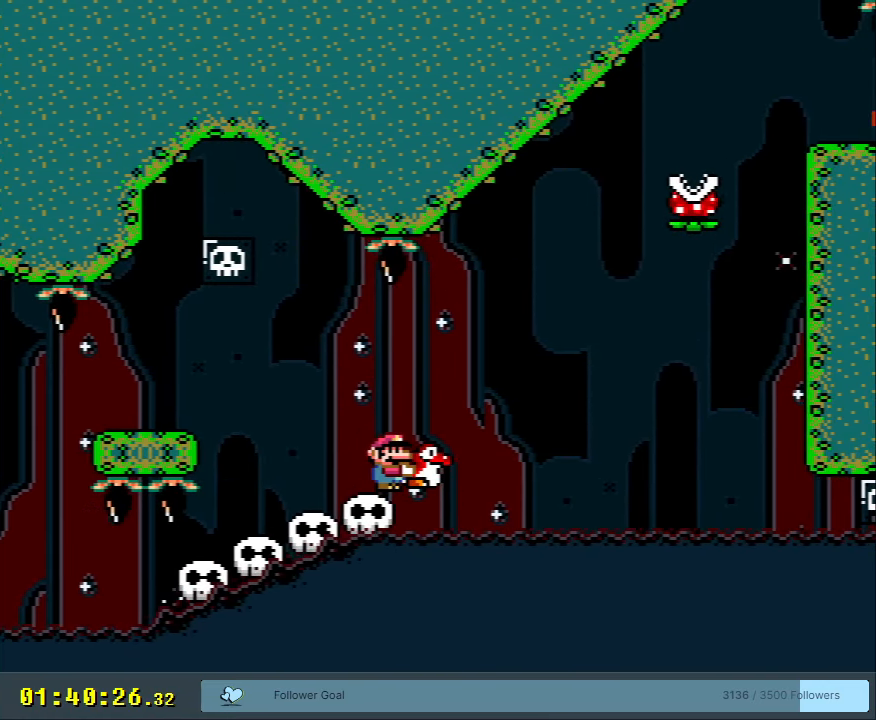
{"buttons": ["Y"], "events": []}
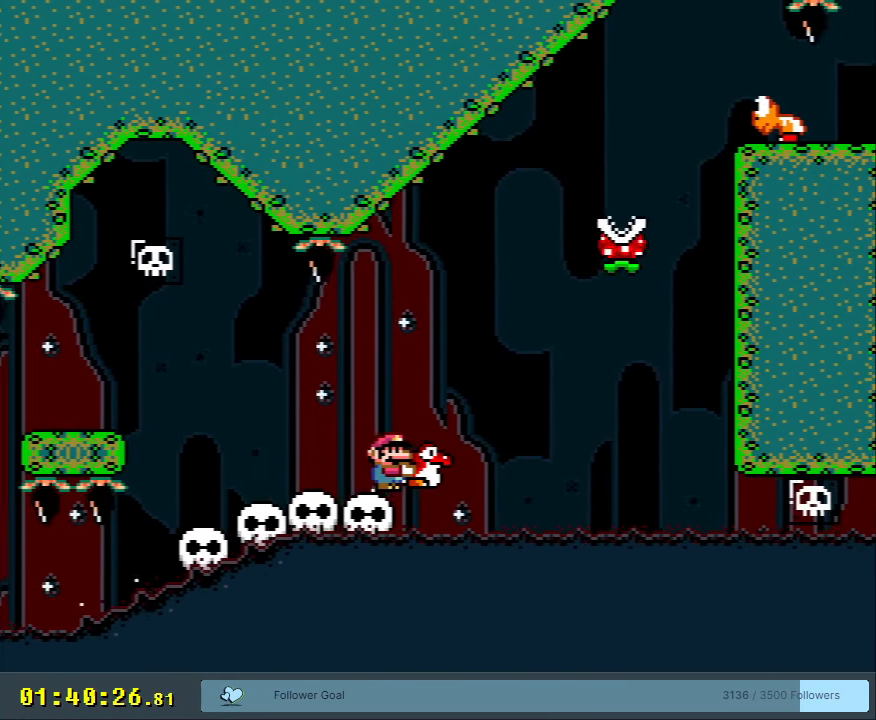
{"buttons": ["Y", "DPAD_UP"], "events": [[350, "DPAD_UP", "down"]]}
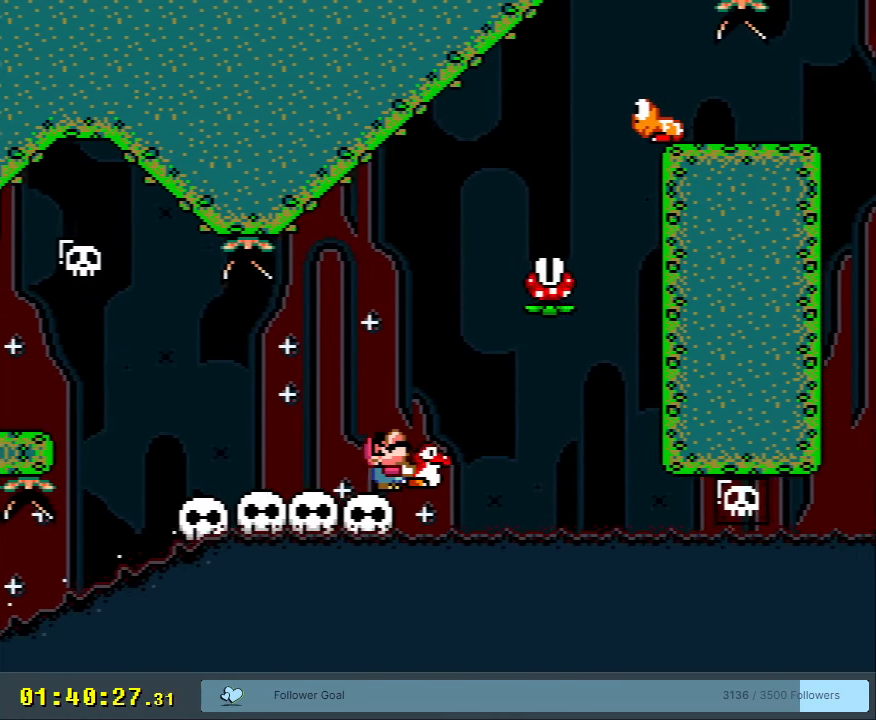
{"buttons": ["A", "X", "DPAD_RIGHT"], "events": [[33, "Y", "up"], [133, "DPAD_UP", "up"], [133, "X", "down"], [267, "A", "down"], [417, "DPAD_RIGHT", "down"]]}
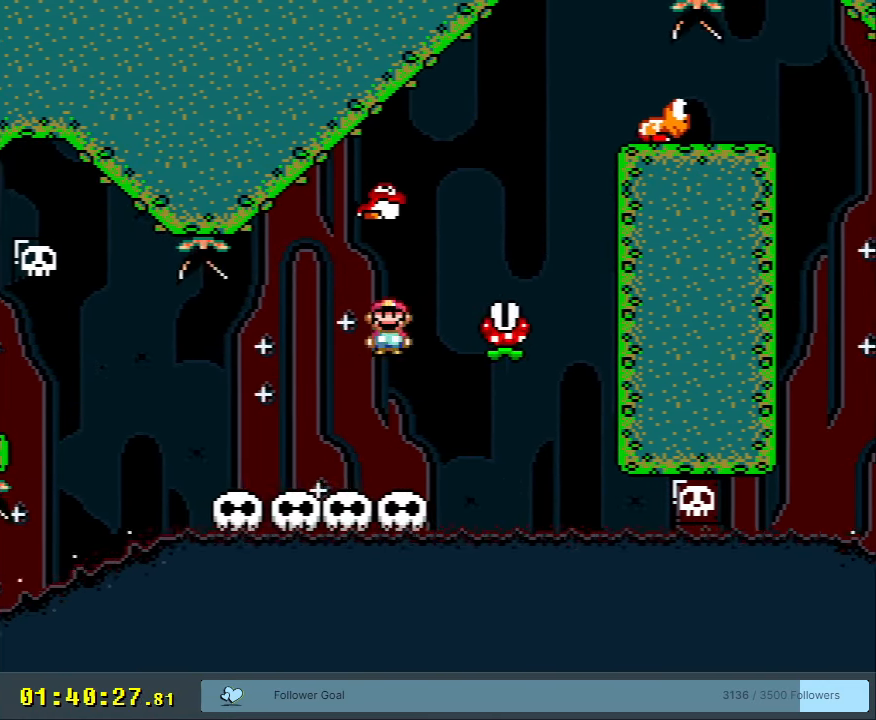
{"buttons": ["A", "X", "DPAD_LEFT"], "events": [[167, "DPAD_RIGHT", "up"], [217, "DPAD_LEFT", "down"], [300, "DPAD_UP", "down"], [317, "DPAD_LEFT", "up"], [317, "DPAD_UP", "up"], [333, "DPAD_RIGHT", "down"], [417, "DPAD_LEFT", "down"], [417, "DPAD_RIGHT", "up"]]}
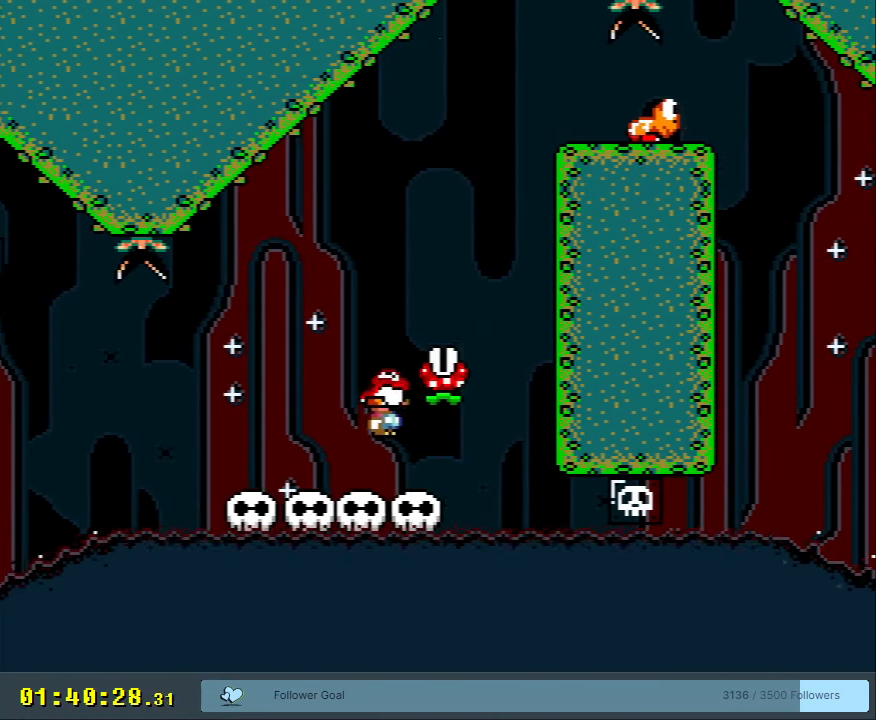
{"buttons": ["X", "DPAD_LEFT"], "events": [[133, "A", "up"], [167, "DPAD_LEFT", "up"], [233, "DPAD_RIGHT", "down"], [283, "DPAD_UP", "down"], [333, "DPAD_RIGHT", "up"], [333, "X", "up"], [400, "DPAD_LEFT", "down"], [433, "X", "down"], [467, "DPAD_UP", "up"]]}
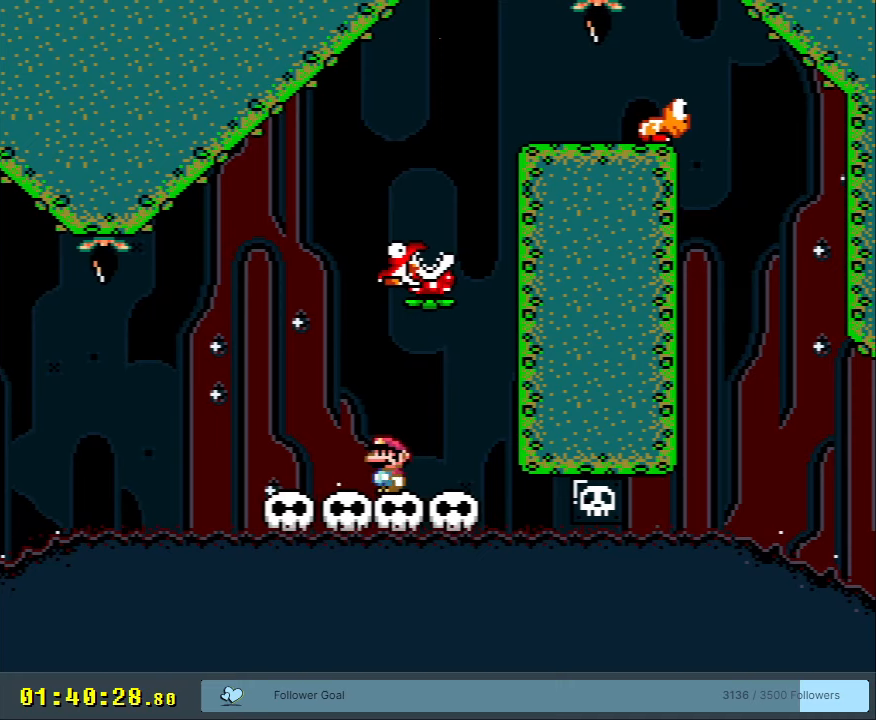
{"buttons": ["X"], "events": [[33, "A", "down"], [133, "DPAD_LEFT", "up"], [250, "DPAD_RIGHT", "down"], [400, "A", "up"], [433, "DPAD_RIGHT", "up"]]}
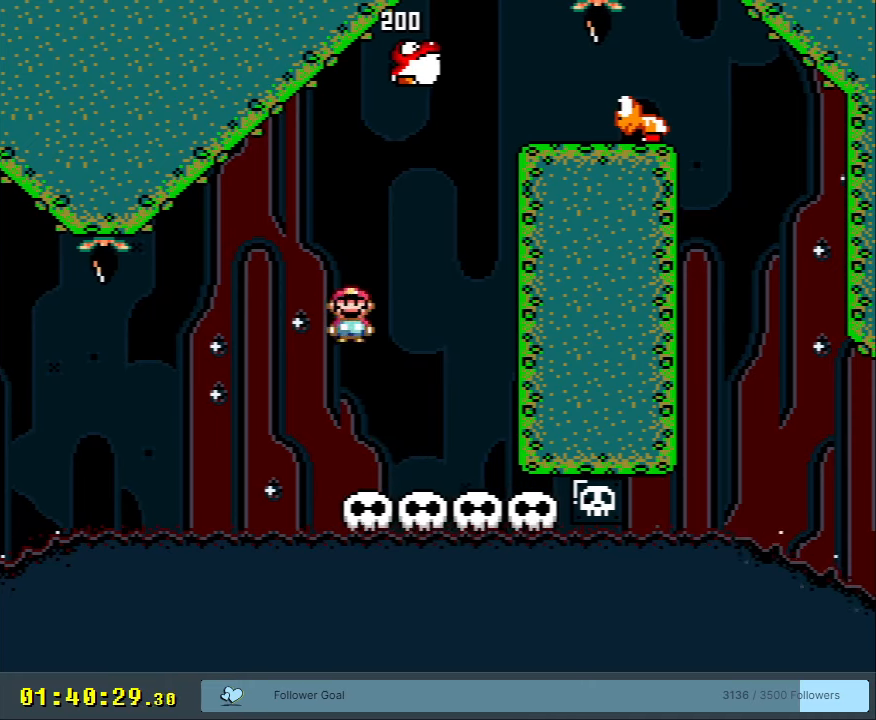
{"buttons": ["Y"], "events": [[433, "X", "up"], [467, "Y", "down"]]}
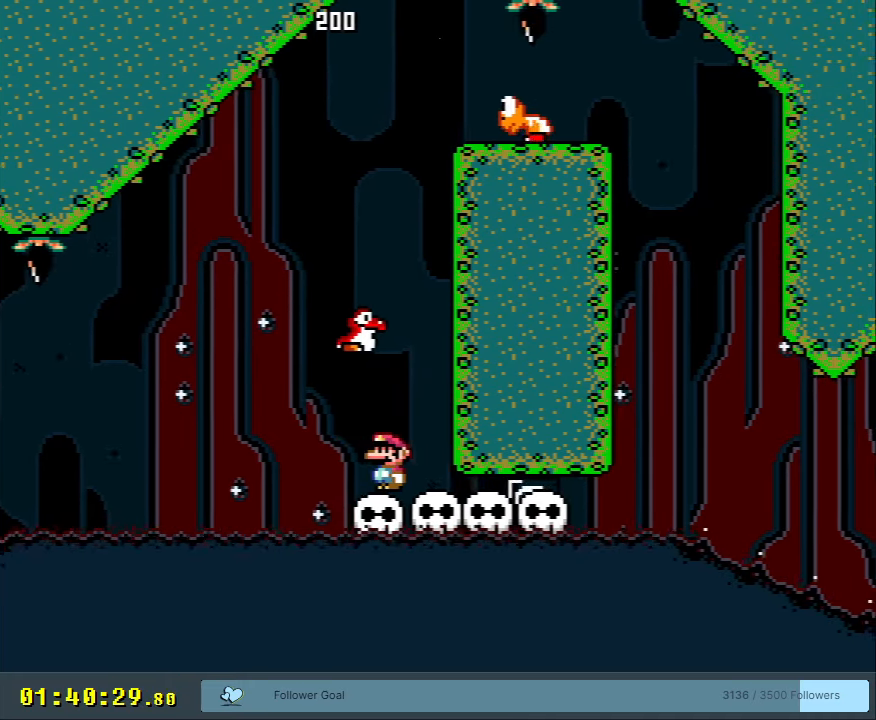
{"buttons": ["B", "Y"], "events": [[33, "DPAD_LEFT", "down"], [117, "B", "down"], [200, "DPAD_LEFT", "up"], [383, "DPAD_RIGHT", "down"], [467, "DPAD_RIGHT", "up"]]}
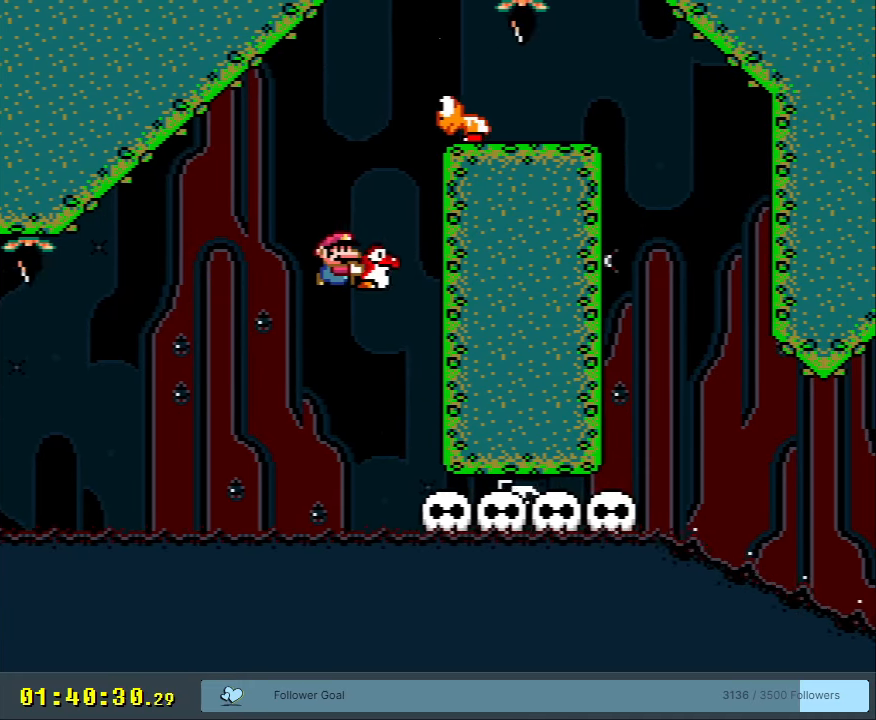
{"buttons": ["B", "Y"], "events": [[117, "DPAD_UP", "down"], [133, "DPAD_RIGHT", "down"], [200, "Y", "up"], [300, "Y", "down"], [367, "DPAD_RIGHT", "up"], [383, "DPAD_UP", "up"]]}
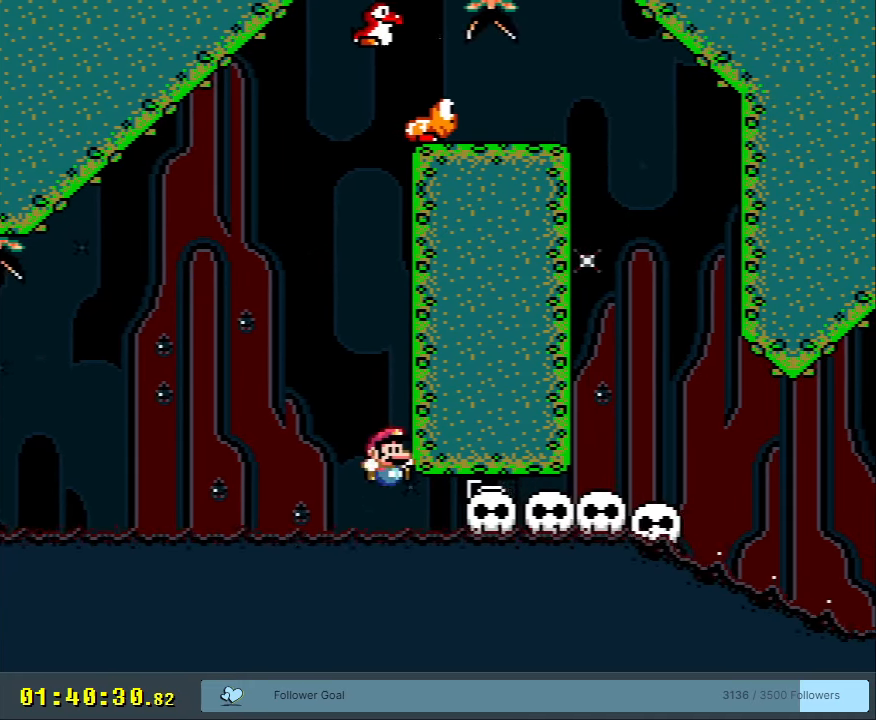
{"buttons": [], "events": [[233, "Y", "up"], [283, "B", "up"]]}
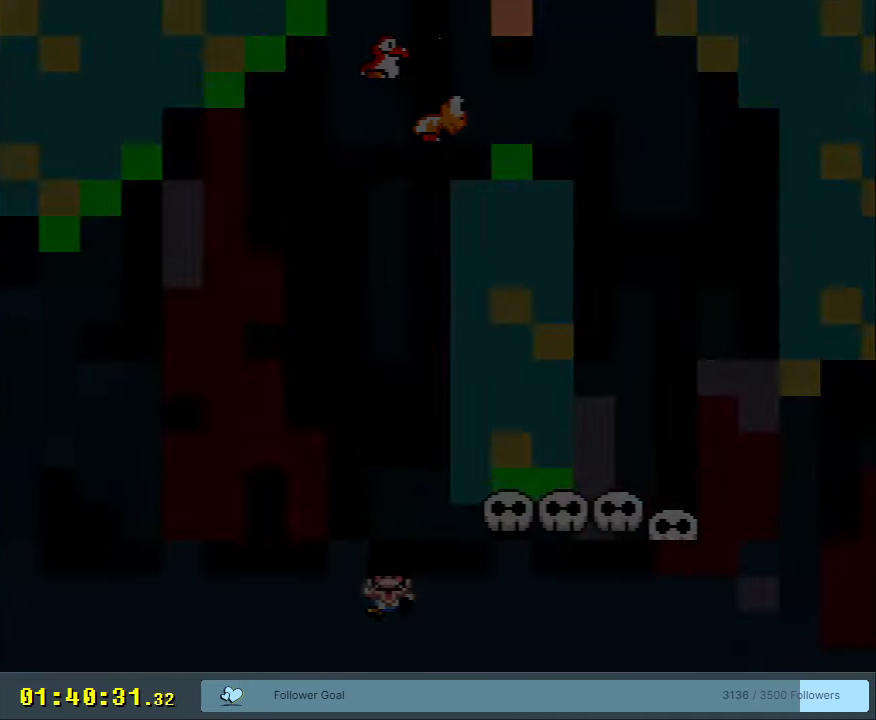
{"buttons": ["A"], "events": [[233, "A", "down"]]}
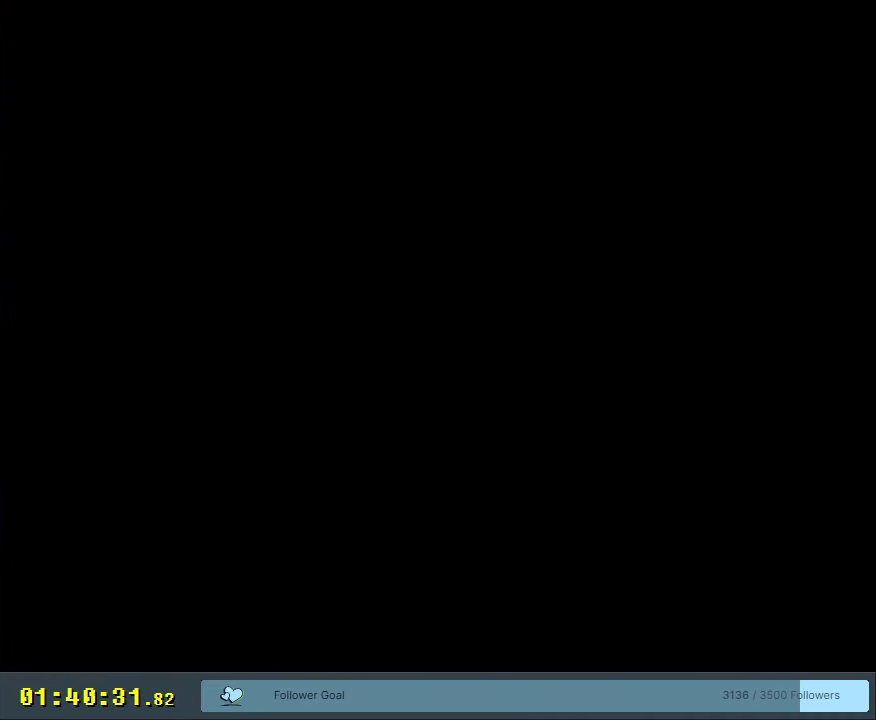
{"buttons": ["B", "Y"], "events": [[33, "A", "up"], [183, "Y", "down"], [483, "B", "down"]]}
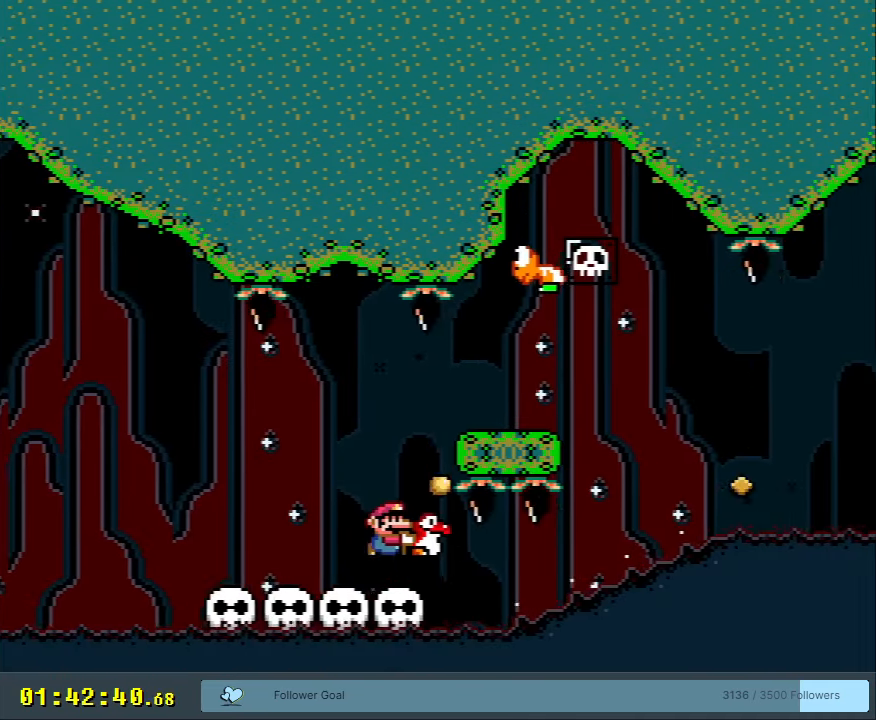
{"buttons": ["B", "Y"], "events": [[83, "DPAD_RIGHT", "down"], [150, "B", "up"], [217, "B", "down"], [367, "DPAD_RIGHT", "up"]]}
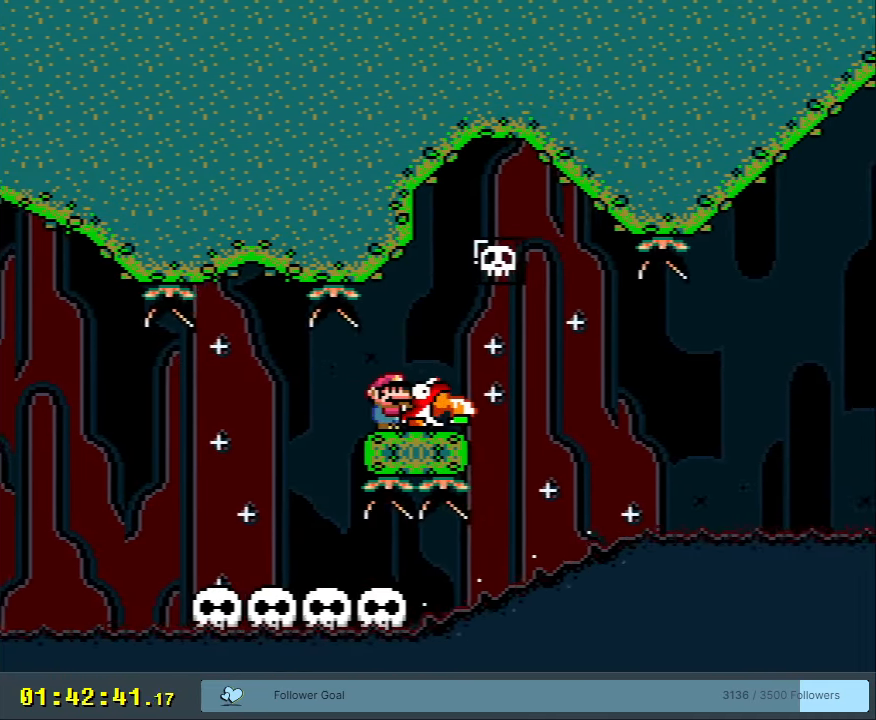
{"buttons": ["B", "Y"], "events": []}
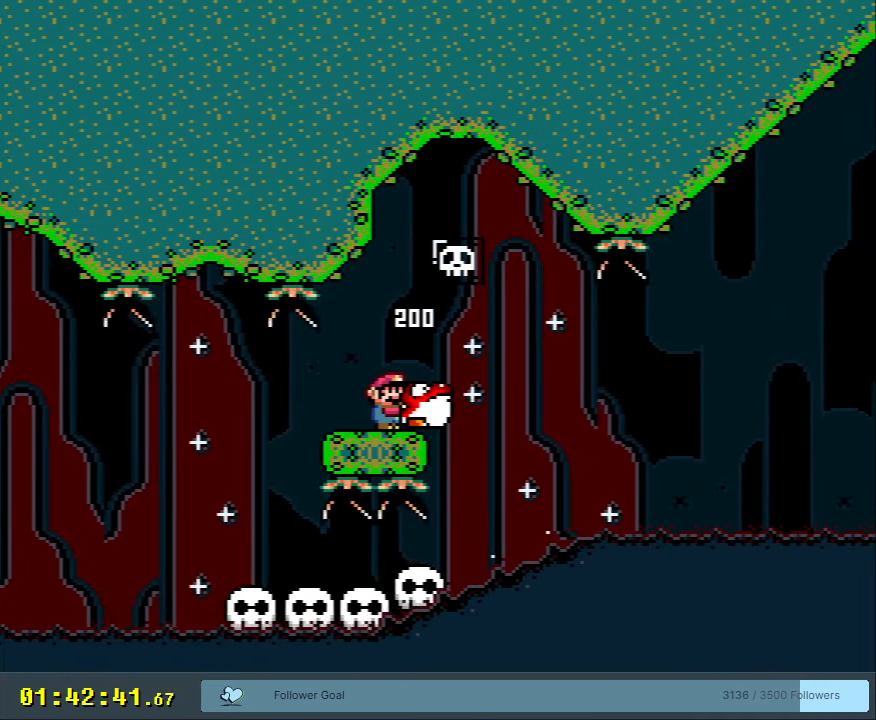
{"buttons": ["B", "Y", "DPAD_RIGHT"], "events": [[333, "DPAD_RIGHT", "down"]]}
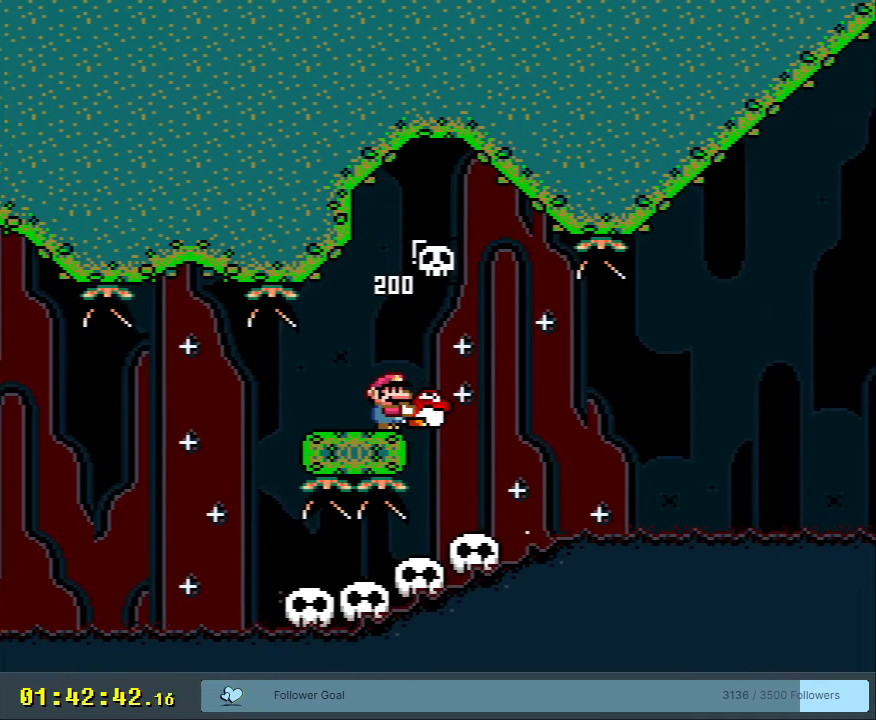
{"buttons": ["Y"], "events": [[183, "DPAD_RIGHT", "up"], [317, "DPAD_LEFT", "down"], [350, "B", "up"], [467, "DPAD_LEFT", "up"]]}
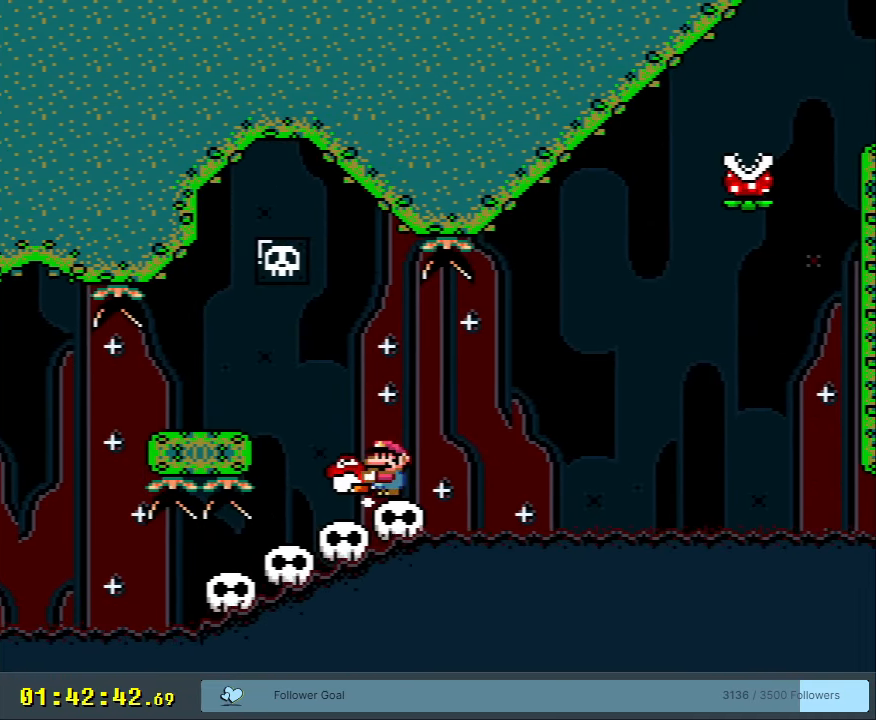
{"buttons": ["Y"], "events": [[67, "DPAD_RIGHT", "down"], [133, "DPAD_RIGHT", "up"]]}
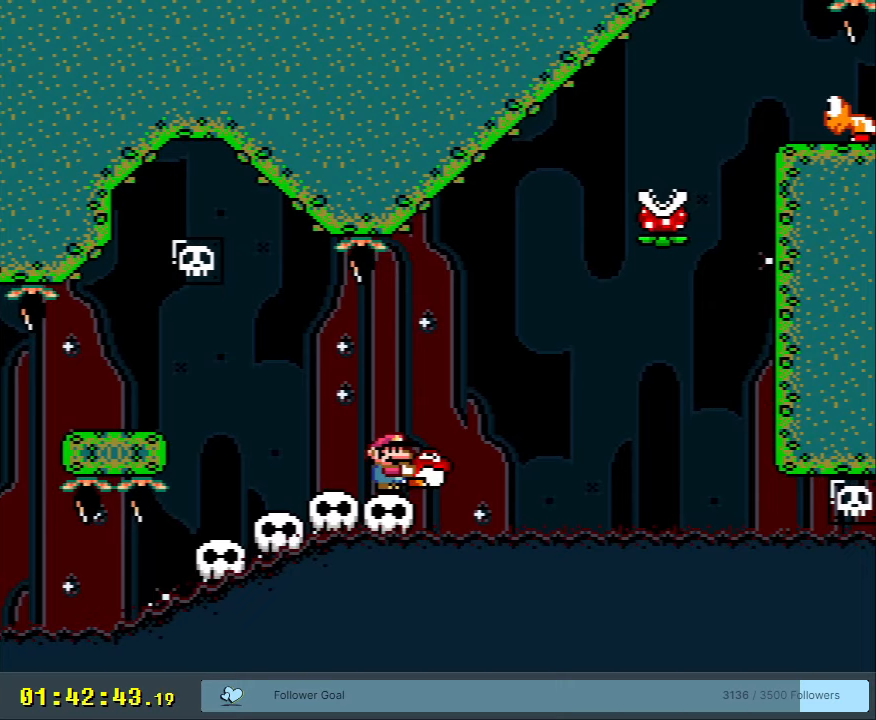
{"buttons": ["Y"], "events": [[67, "DPAD_RIGHT", "down"], [117, "DPAD_RIGHT", "up"]]}
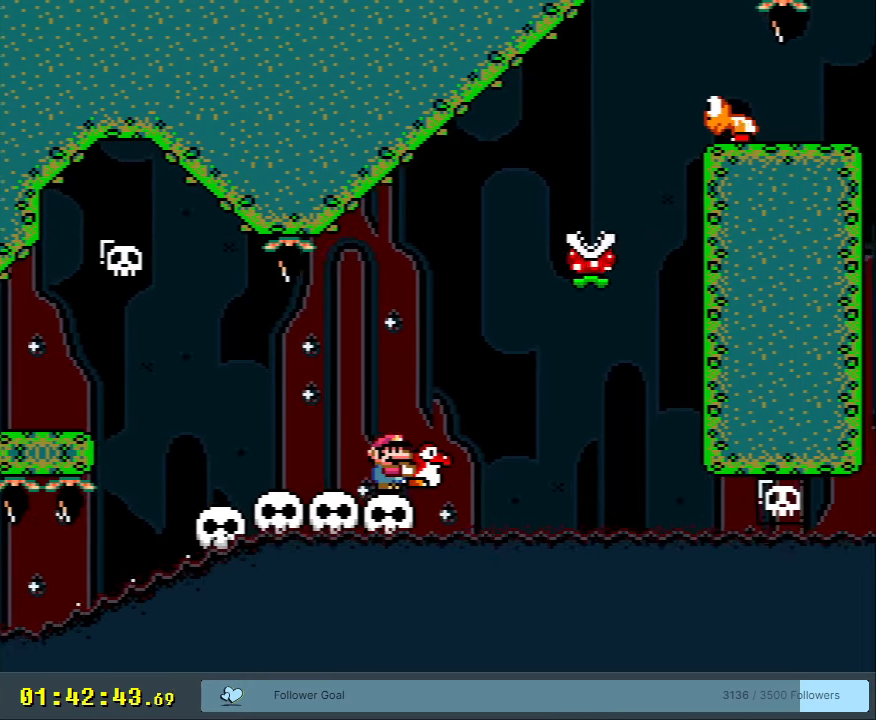
{"buttons": ["X"], "events": [[133, "DPAD_UP", "down"], [350, "Y", "up"], [483, "DPAD_UP", "up"], [483, "X", "down"]]}
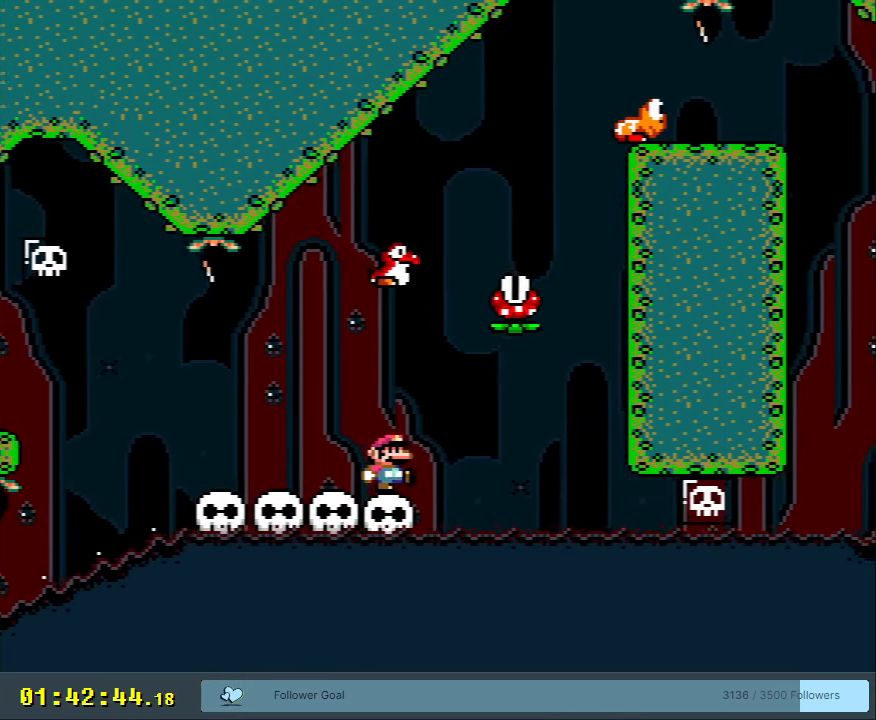
{"buttons": ["A", "X", "DPAD_RIGHT"], "events": [[217, "DPAD_LEFT", "down"], [400, "A", "down"], [450, "DPAD_LEFT", "up"], [467, "DPAD_UP", "down"], [483, "DPAD_RIGHT", "down"], [483, "DPAD_UP", "up"]]}
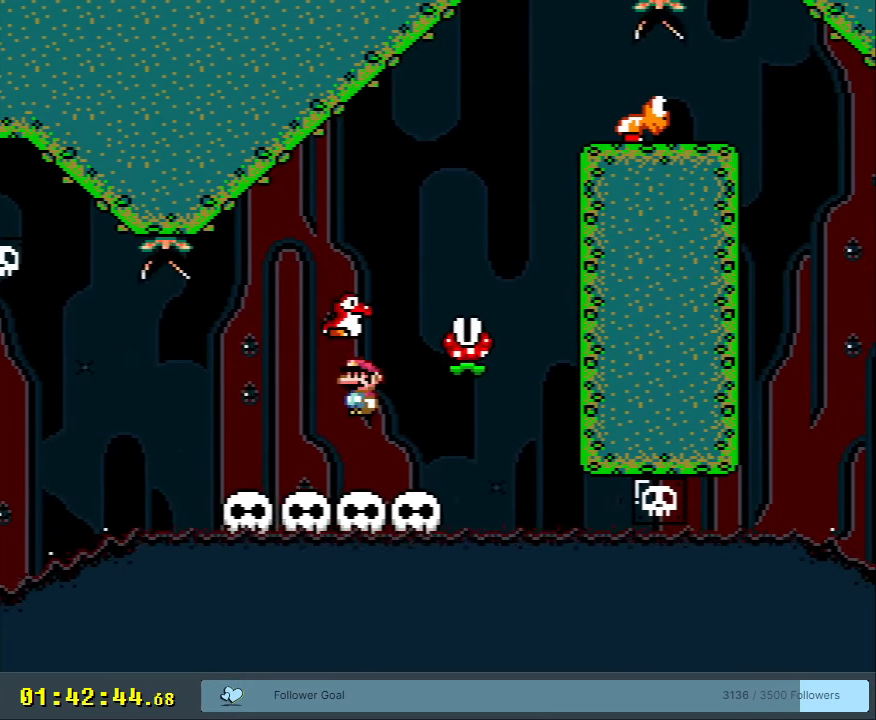
{"buttons": ["A", "X", "DPAD_LEFT"], "events": [[267, "A", "up"], [350, "A", "down"], [367, "DPAD_RIGHT", "up"], [450, "DPAD_LEFT", "down"]]}
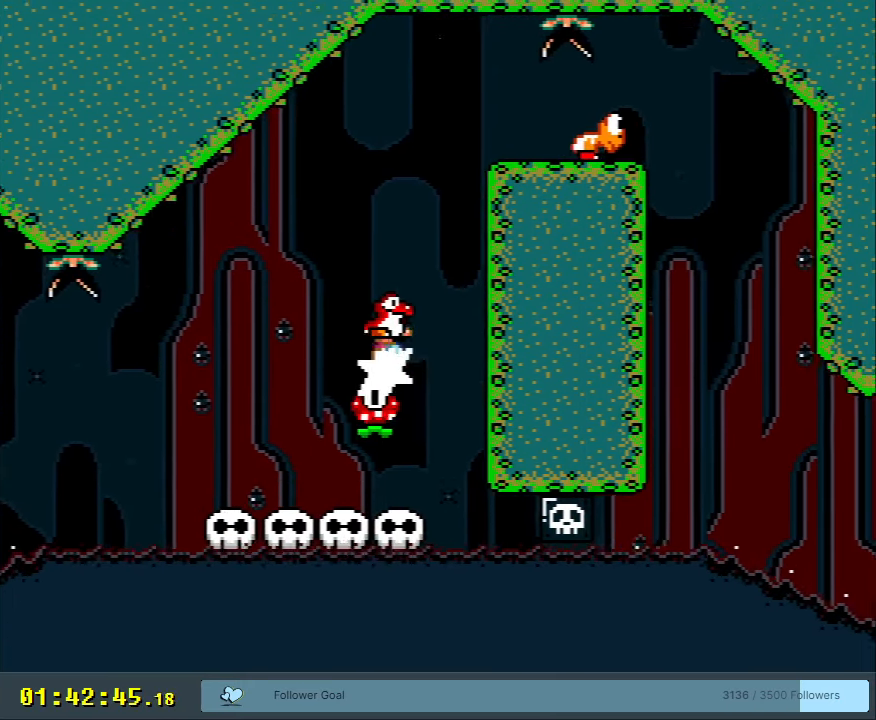
{"buttons": ["X", "DPAD_LEFT"], "events": [[67, "DPAD_LEFT", "up"], [83, "DPAD_RIGHT", "down"], [383, "A", "up"], [383, "DPAD_RIGHT", "up"], [483, "DPAD_LEFT", "down"]]}
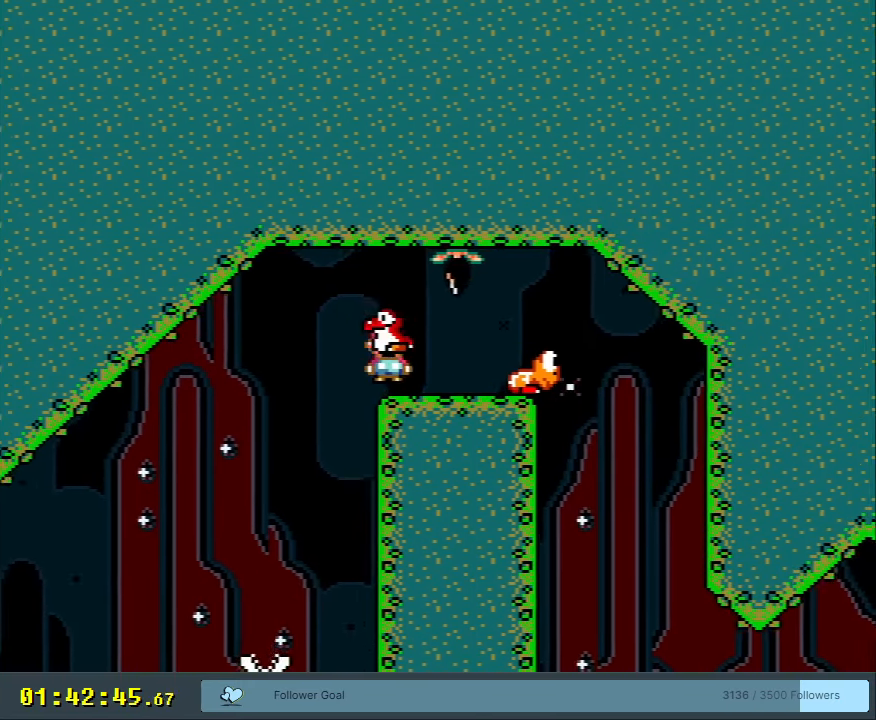
{"buttons": ["X"], "events": [[117, "DPAD_LEFT", "up"], [133, "DPAD_RIGHT", "down"], [383, "DPAD_RIGHT", "up"]]}
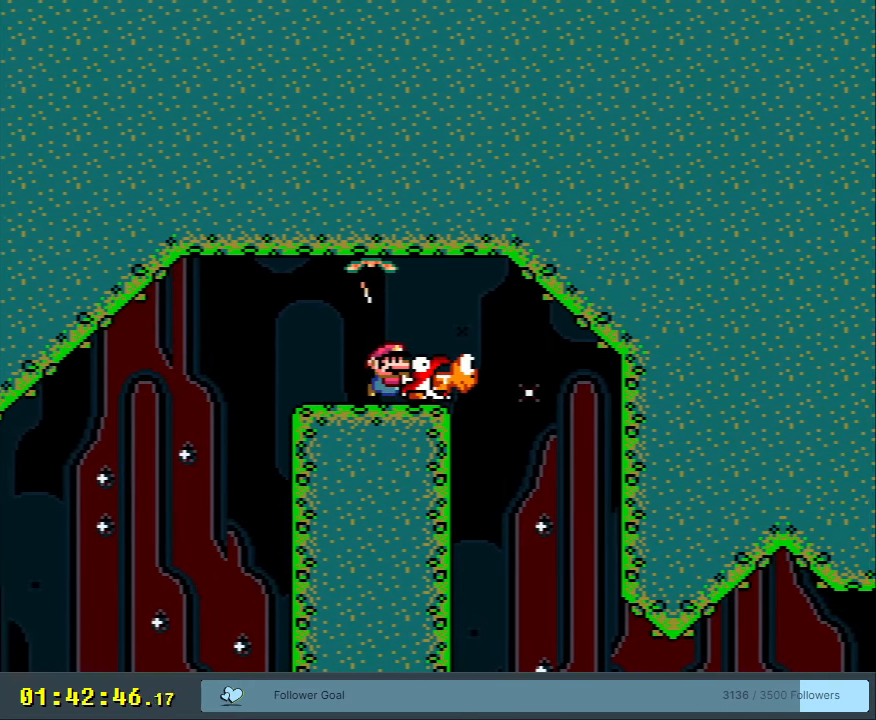
{"buttons": ["X"], "events": [[250, "DPAD_RIGHT", "down"], [483, "DPAD_RIGHT", "up"]]}
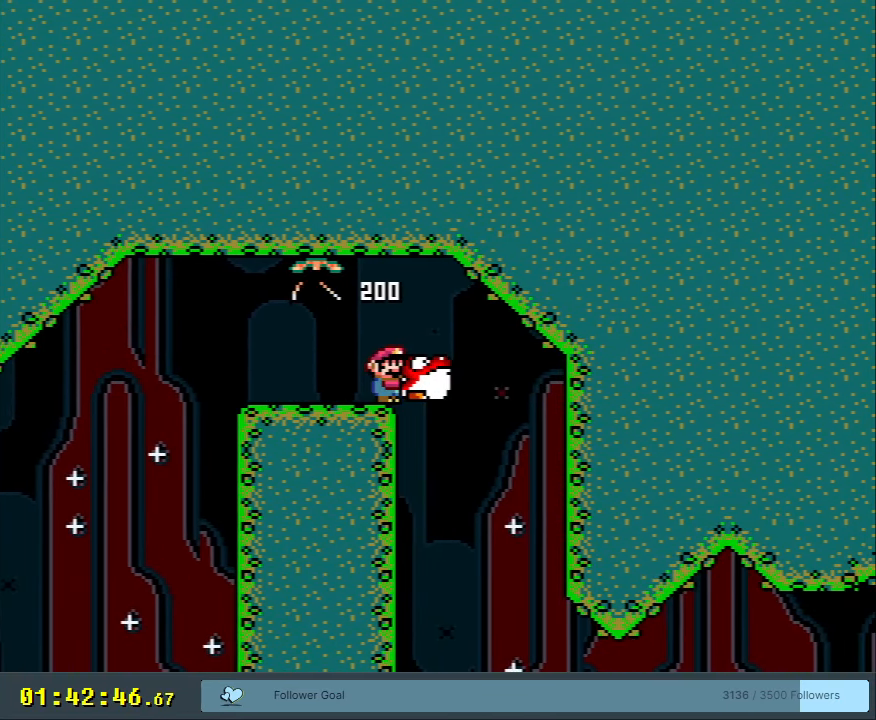
{"buttons": ["X", "DPAD_LEFT"], "events": [[250, "DPAD_RIGHT", "down"], [367, "DPAD_RIGHT", "up"], [483, "DPAD_LEFT", "down"]]}
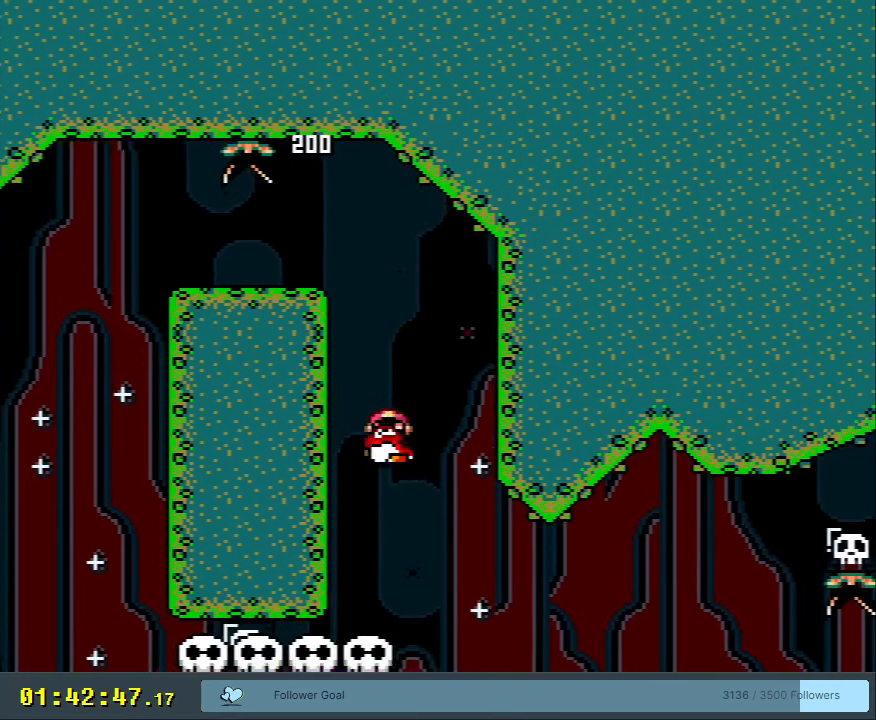
{"buttons": ["X"], "events": [[100, "DPAD_LEFT", "up"], [233, "DPAD_RIGHT", "down"], [333, "DPAD_RIGHT", "up"]]}